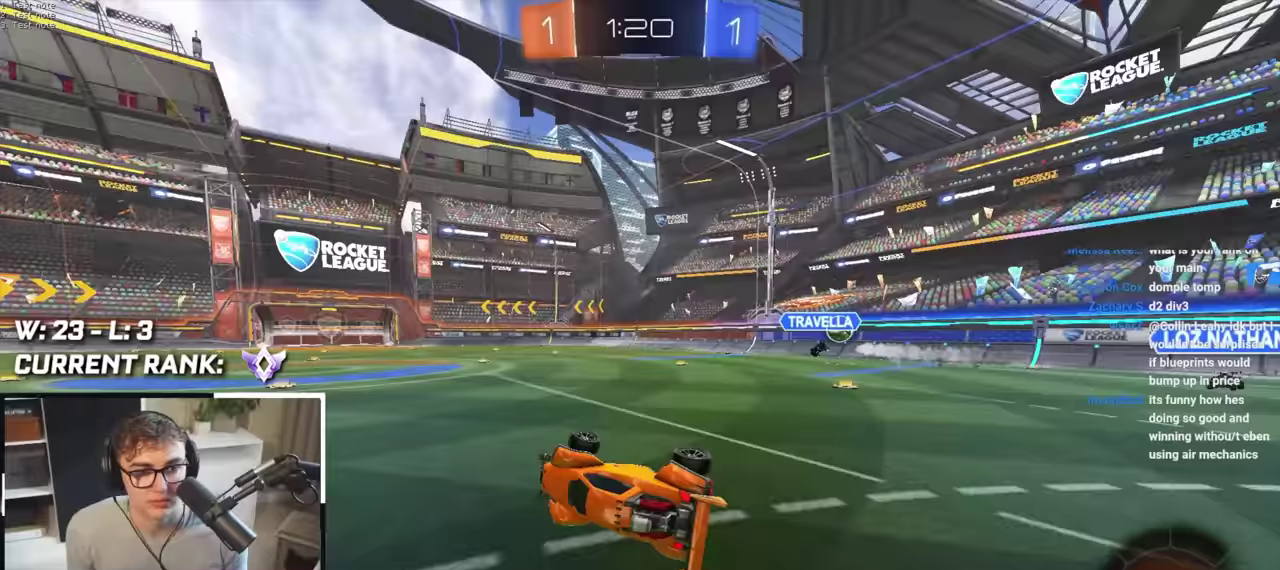
Gameplay with a controller (PlayStation layout); each line is a JSON object with the inputs held at the frame after it. "events" lists button and stick changes between this image and that frame as [ms after this image, input, new state], when the widget could be followed in between.
{"buttons": [], "left_stick": "up", "right_stick": "center", "events": [[67, "CROSS", "up"], [83, "R1", "up"], [83, "SQUARE", "up"], [83, "TRIANGLE", "up"], [117, "left_stick", "center"], [467, "left_stick", "up"]]}
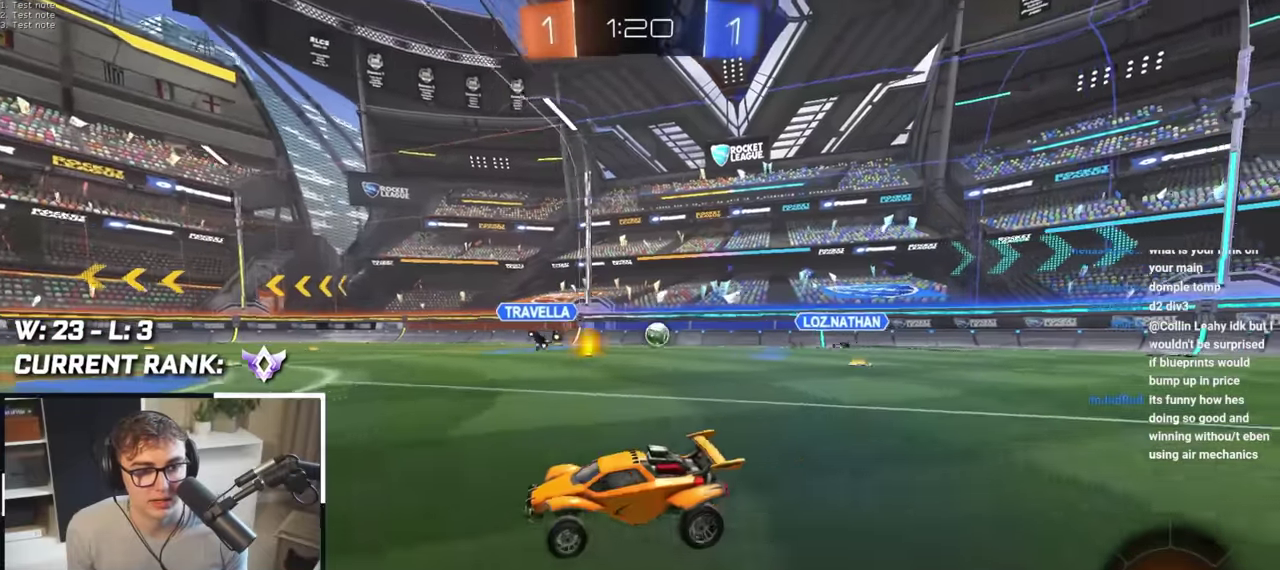
{"buttons": [], "left_stick": "up-right", "right_stick": "center", "events": [[217, "left_stick", "up-right"]]}
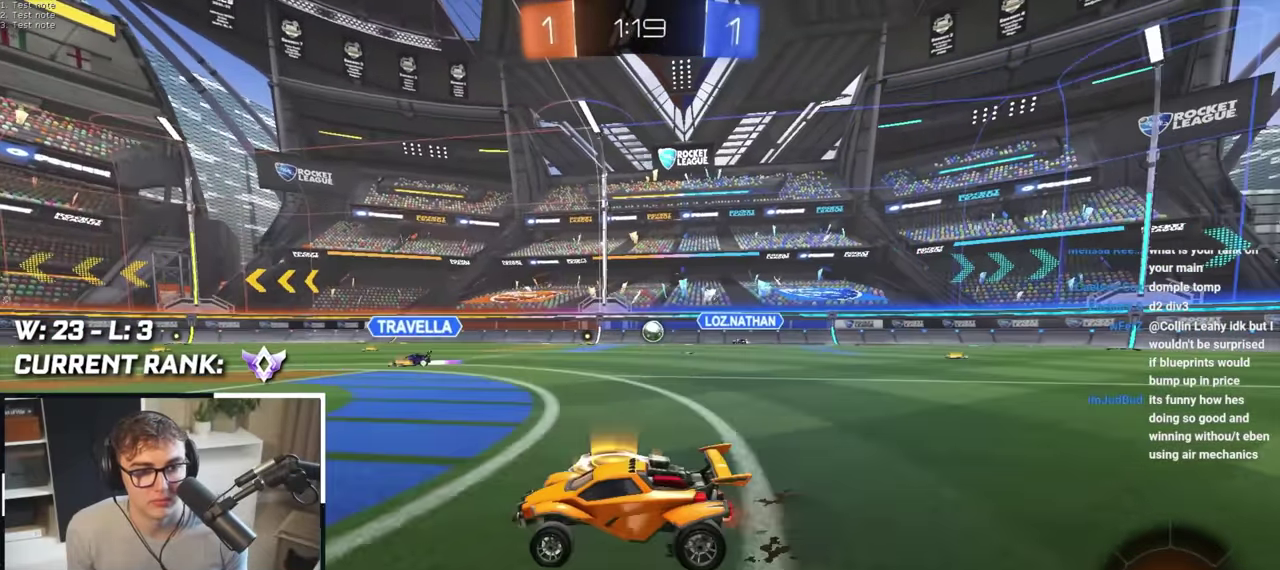
{"buttons": ["L2"], "left_stick": "up", "right_stick": "center", "events": [[167, "left_stick", "up"], [250, "L2", "down"], [283, "left_stick", "up-right"], [367, "left_stick", "up"]]}
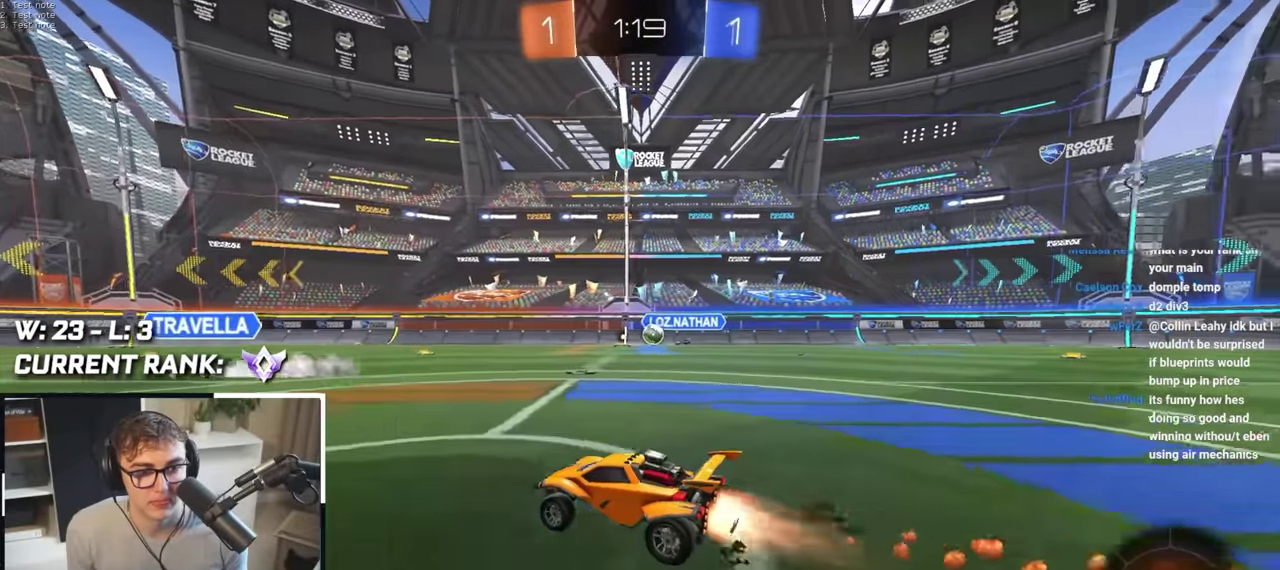
{"buttons": [], "left_stick": "up-right", "right_stick": "center", "events": [[200, "left_stick", "up-right"], [300, "left_stick", "up"], [417, "L2", "up"], [433, "left_stick", "up-right"]]}
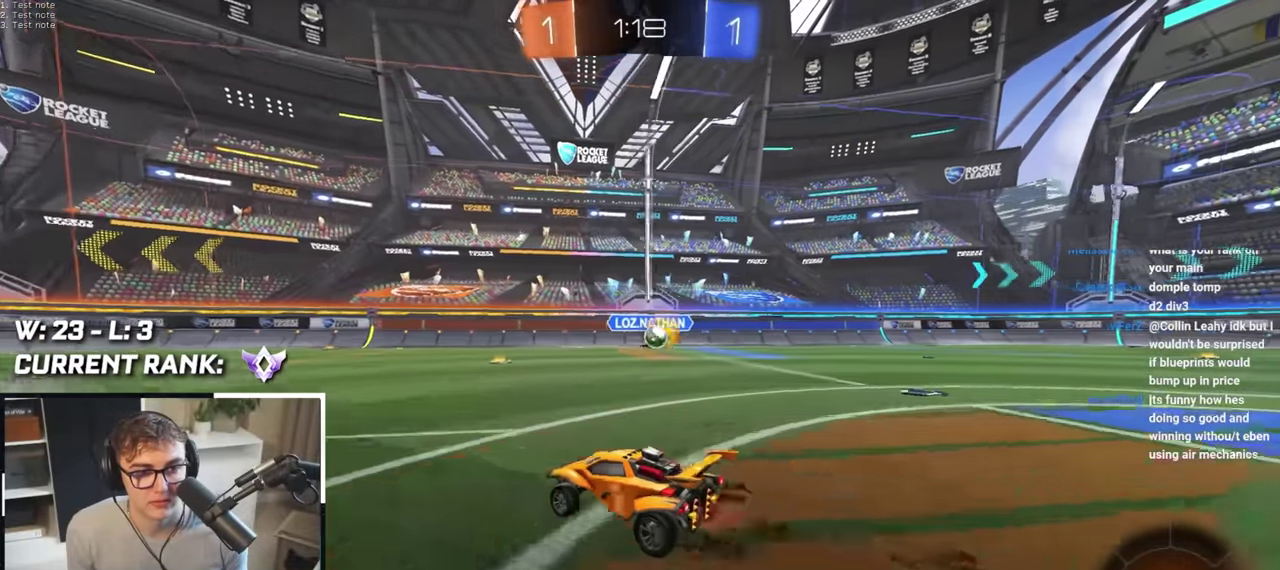
{"buttons": [], "left_stick": "up-right", "right_stick": "center", "events": [[400, "R1", "down"], [483, "R1", "up"]]}
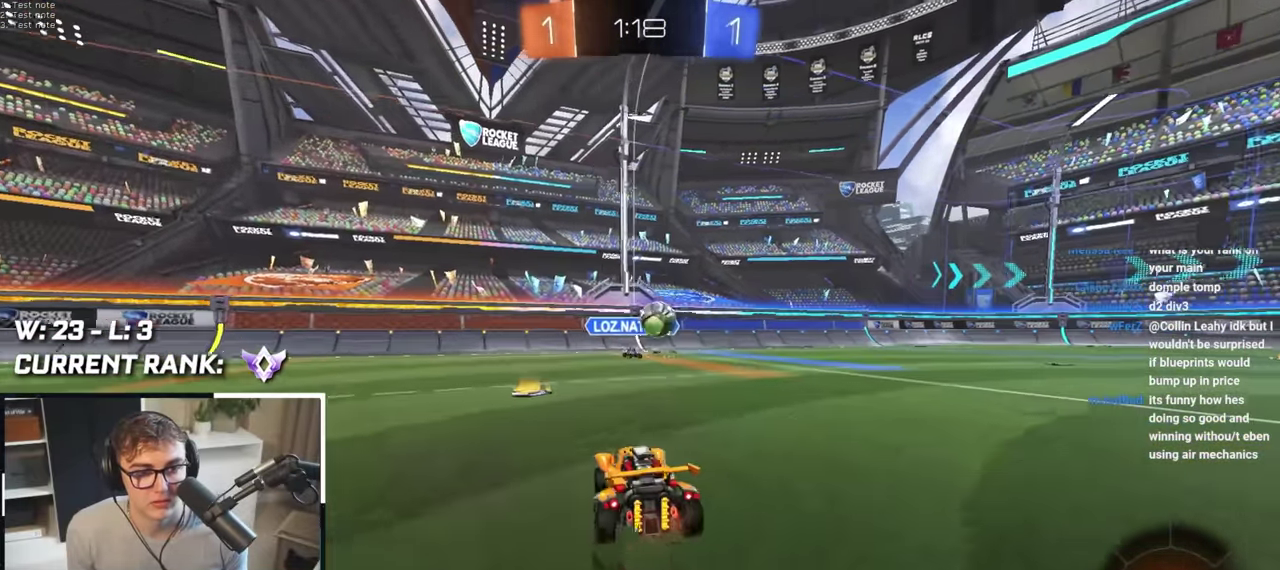
{"buttons": [], "left_stick": "center", "right_stick": "center", "events": [[83, "left_stick", "up"], [133, "CROSS", "down"], [133, "R1", "down"], [150, "L2", "down"], [183, "left_stick", "down"], [267, "left_stick", "center"], [317, "R1", "up"], [350, "CROSS", "up"], [417, "L2", "up"]]}
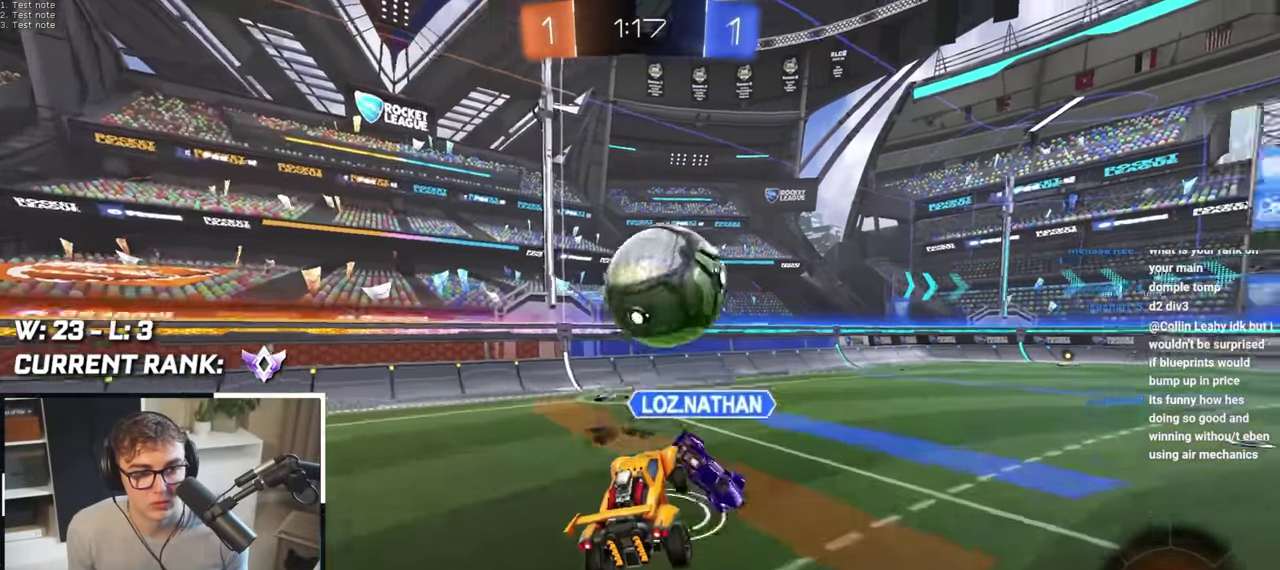
{"buttons": [], "left_stick": "right", "right_stick": "center", "events": [[400, "left_stick", "right"]]}
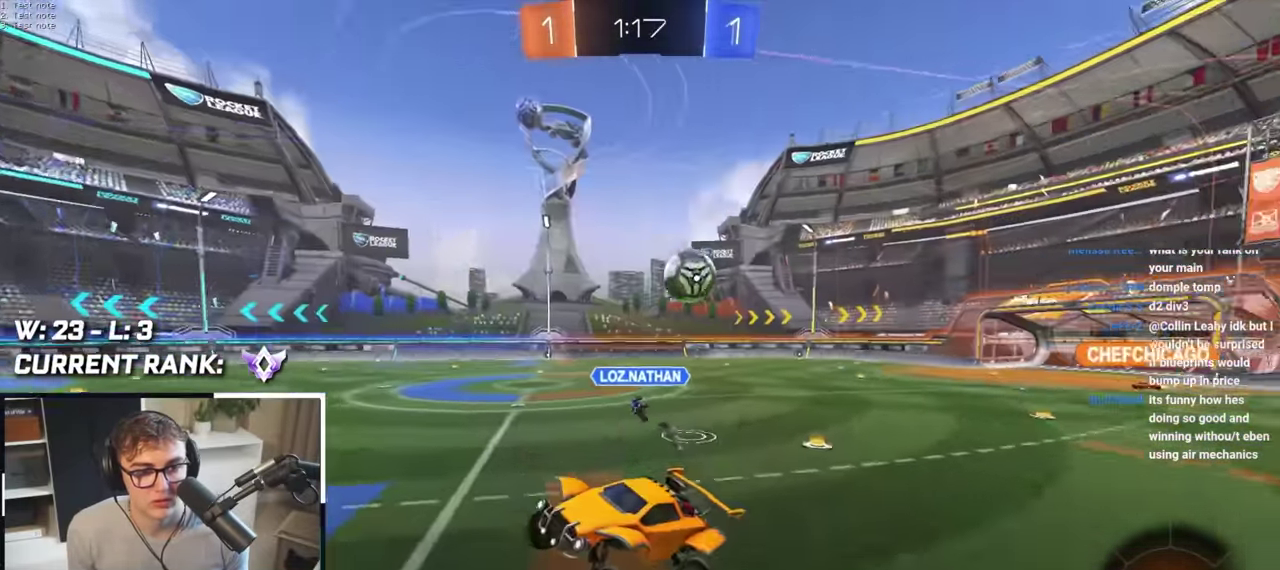
{"buttons": [], "left_stick": "up-right", "right_stick": "center", "events": [[183, "R1", "down"], [350, "R1", "up"], [400, "left_stick", "center"], [467, "left_stick", "up-right"]]}
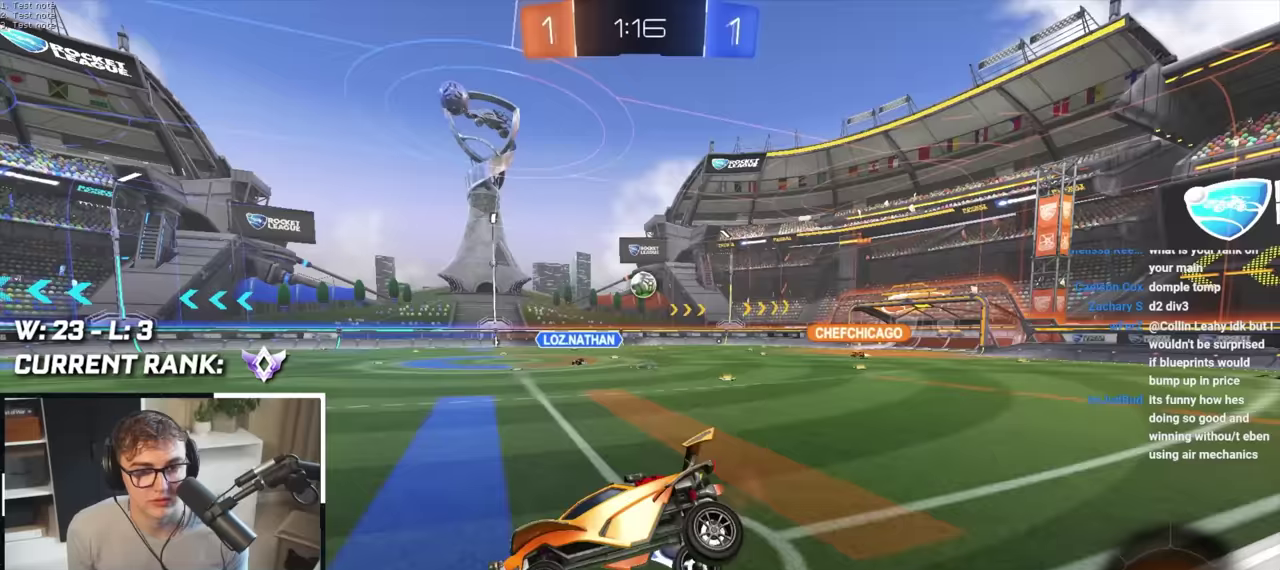
{"buttons": [], "left_stick": "up-right", "right_stick": "center", "events": [[50, "left_stick", "right"], [200, "left_stick", "up-right"], [417, "R1", "down"], [483, "R1", "up"]]}
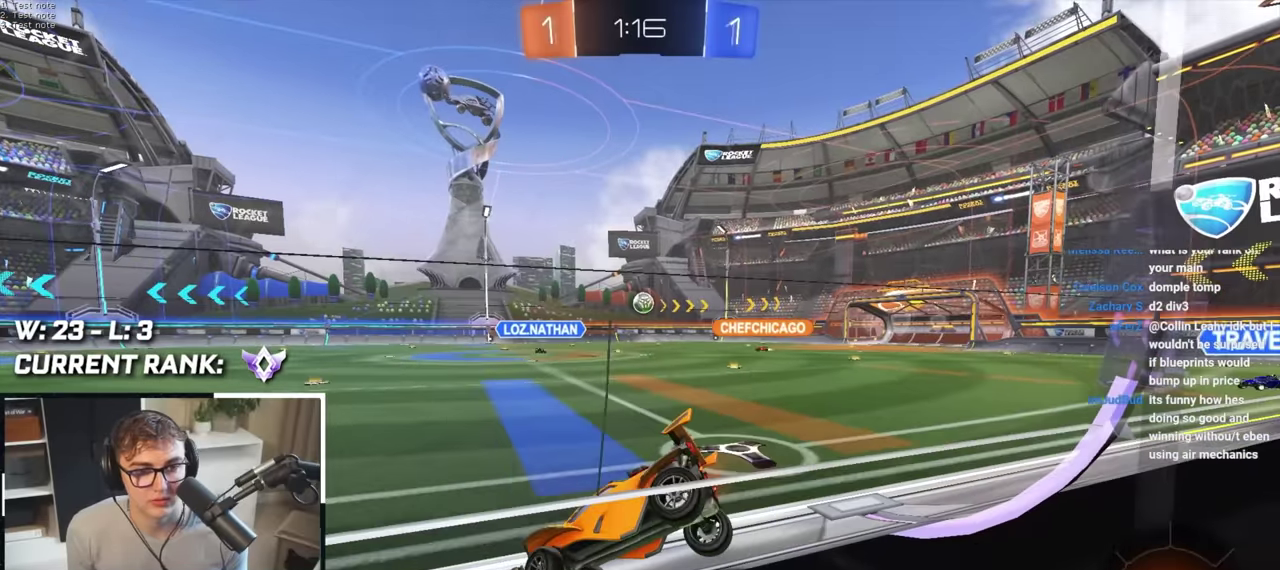
{"buttons": [], "left_stick": "up-right", "right_stick": "center", "events": []}
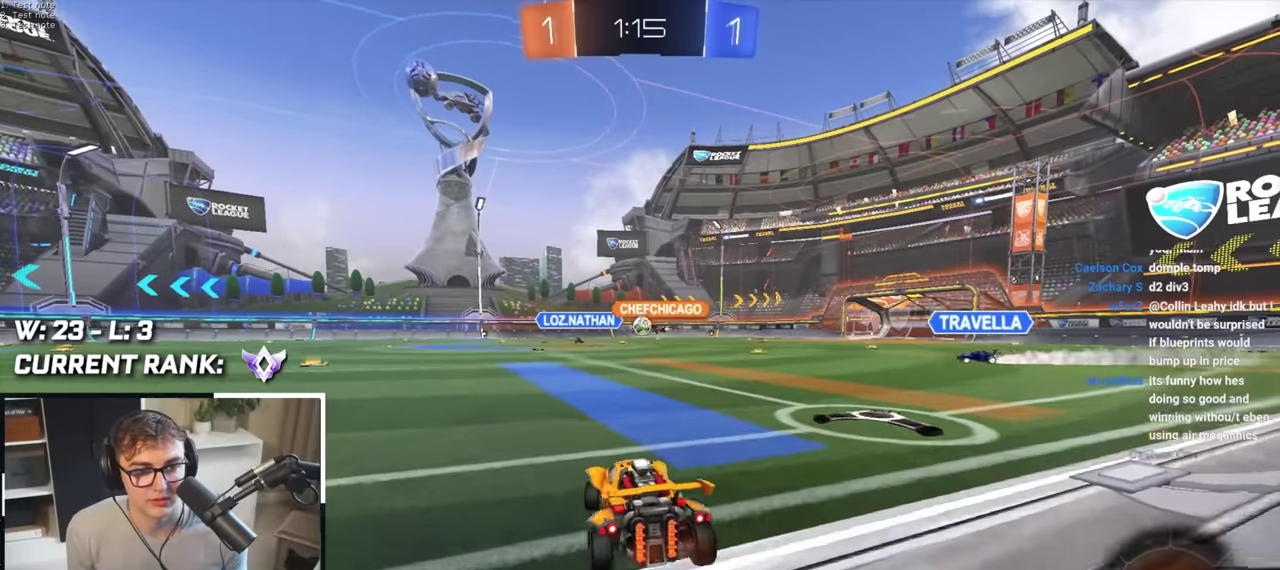
{"buttons": [], "left_stick": "up-left", "right_stick": "center", "events": [[200, "left_stick", "up"], [300, "left_stick", "up-left"]]}
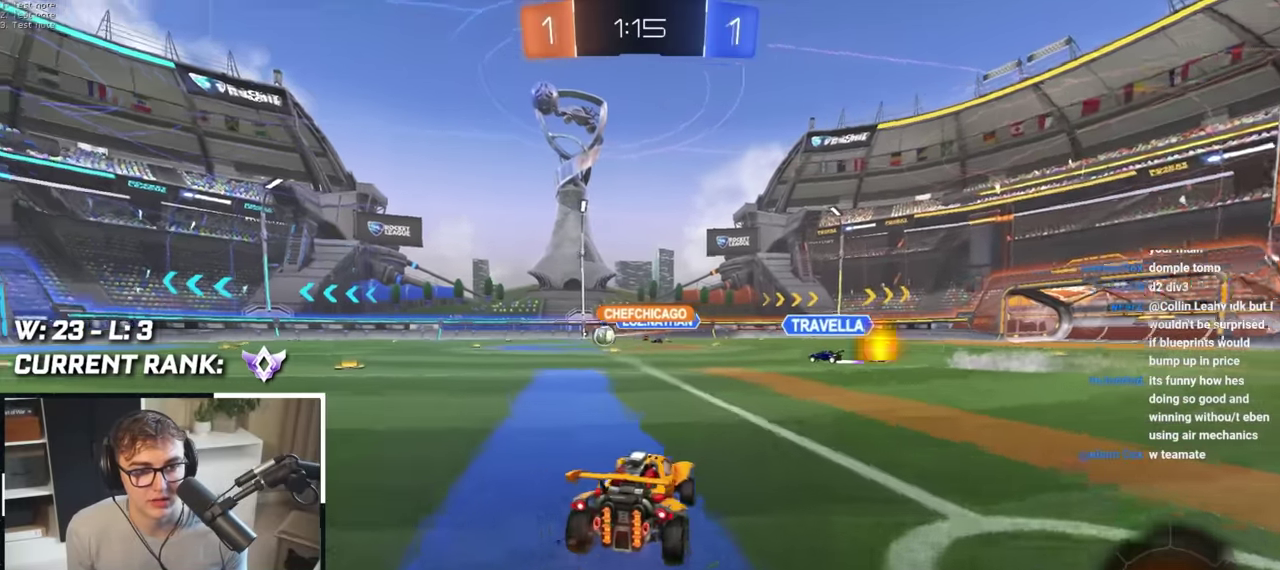
{"buttons": ["L2"], "left_stick": "up", "right_stick": "center", "events": [[300, "L2", "down"], [400, "left_stick", "up"]]}
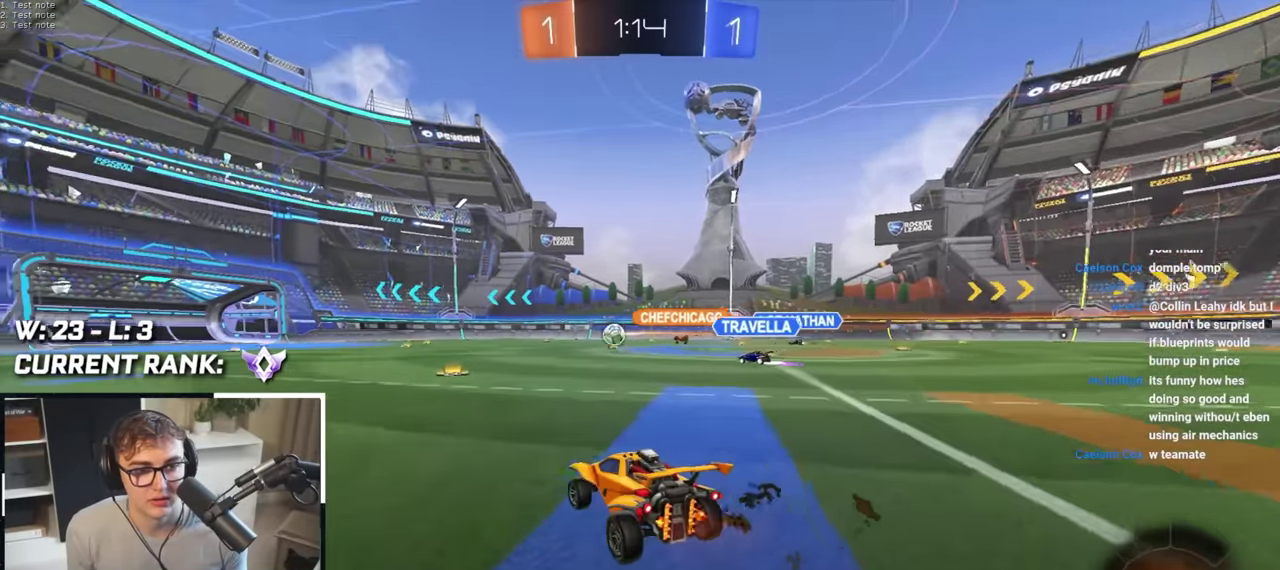
{"buttons": [], "left_stick": "up", "right_stick": "center", "events": [[200, "CROSS", "down"], [283, "CROSS", "up"], [350, "CROSS", "down"], [433, "L2", "up"], [467, "CROSS", "up"]]}
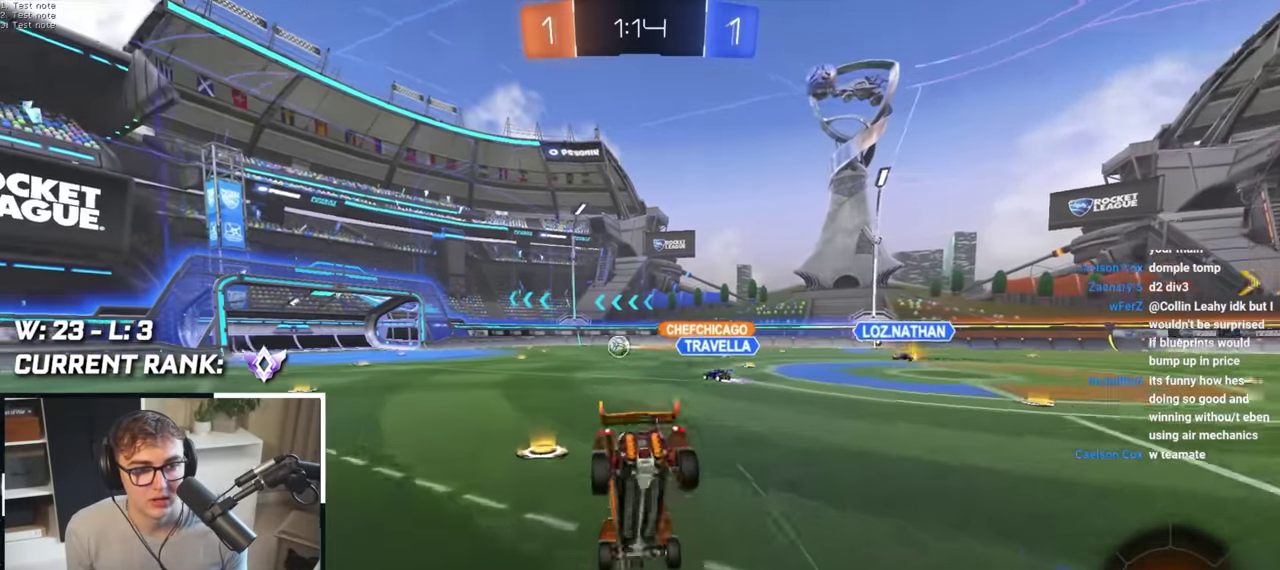
{"buttons": [], "left_stick": "center", "right_stick": "center", "events": [[50, "left_stick", "center"]]}
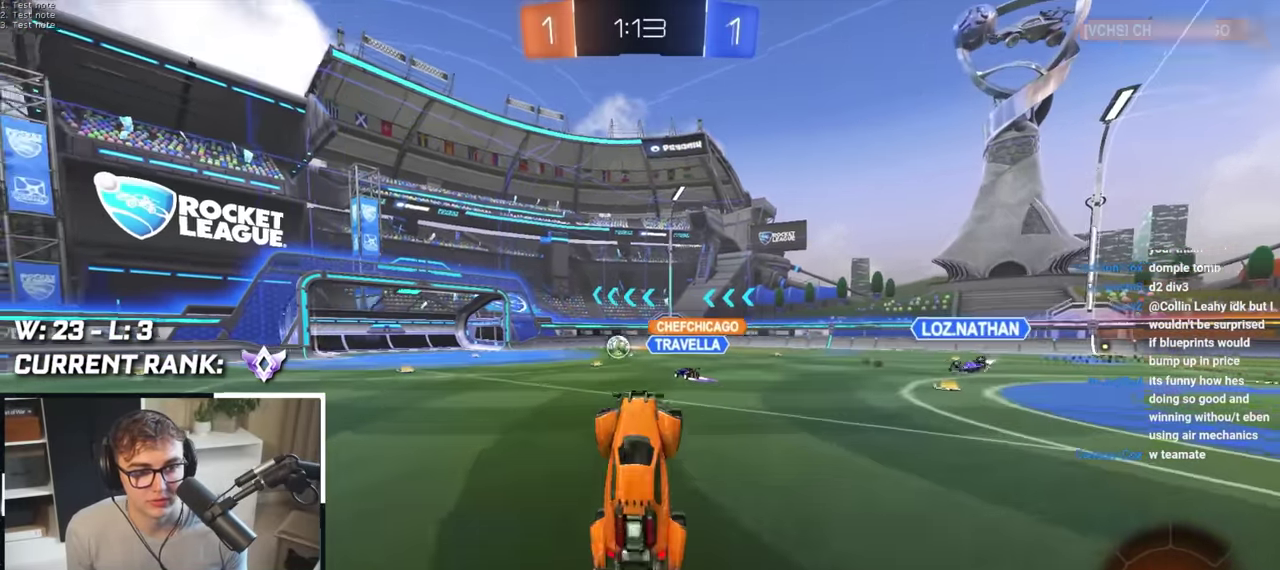
{"buttons": [], "left_stick": "up-right", "right_stick": "center", "events": [[333, "left_stick", "up-right"]]}
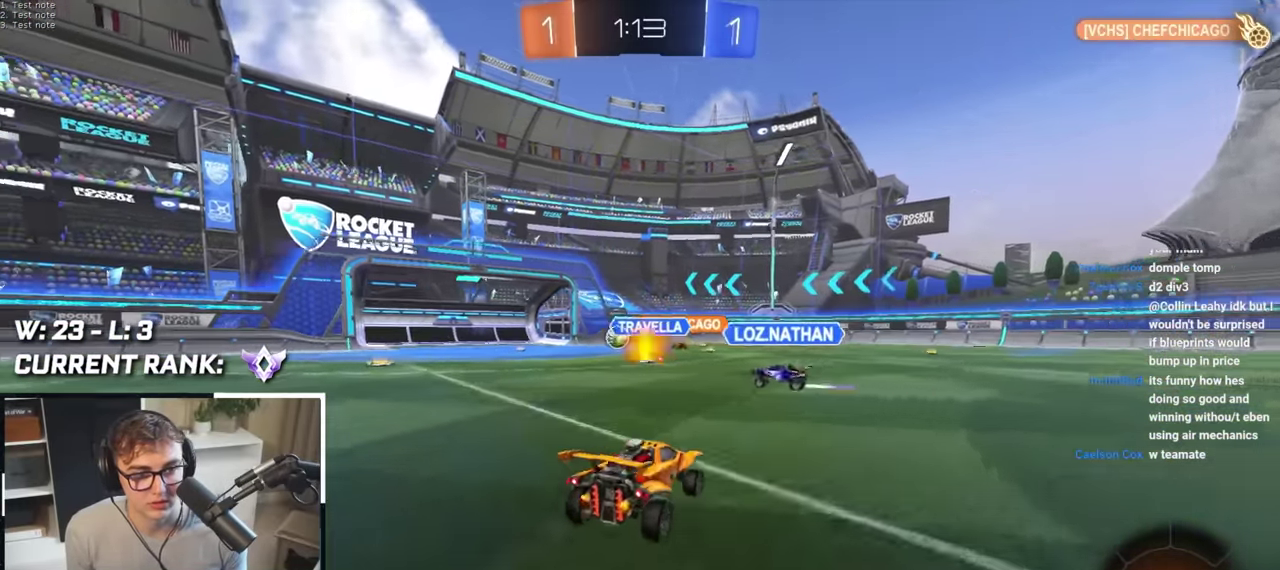
{"buttons": [], "left_stick": "up", "right_stick": "center", "events": [[483, "left_stick", "up"]]}
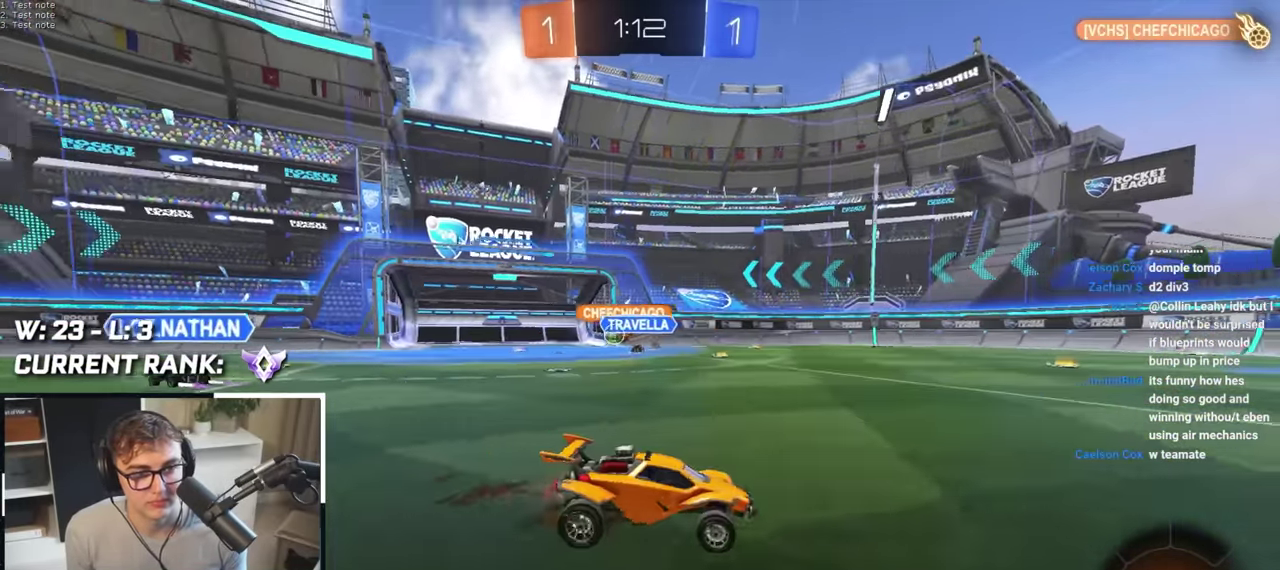
{"buttons": [], "left_stick": "up", "right_stick": "center", "events": []}
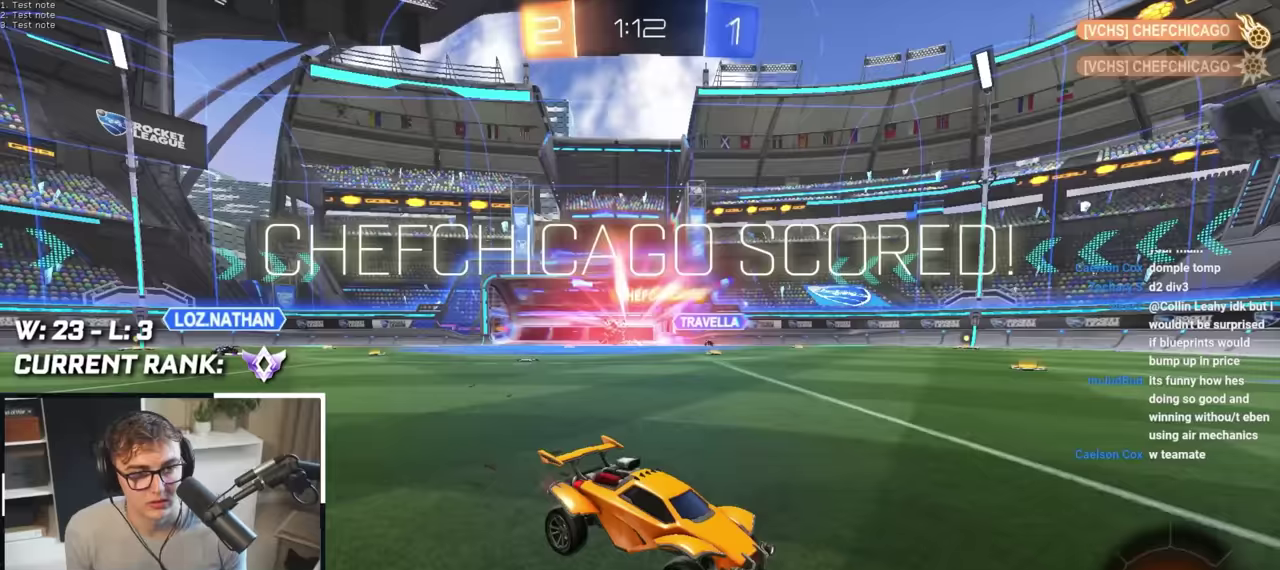
{"buttons": ["DPAD_UP"], "left_stick": "center", "right_stick": "center", "events": [[133, "TRIANGLE", "down"], [150, "left_stick", "center"], [250, "TRIANGLE", "up"], [283, "DPAD_LEFT", "down"], [367, "DPAD_LEFT", "up"], [467, "DPAD_UP", "down"]]}
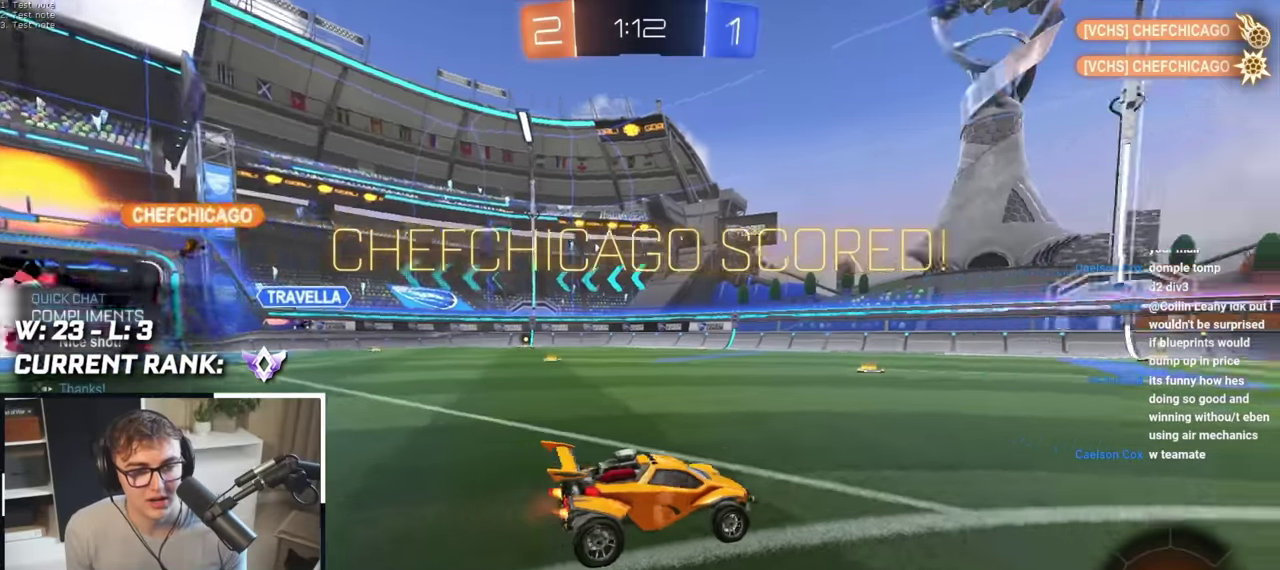
{"buttons": ["L2", "R1"], "left_stick": "up-left", "right_stick": "center", "events": [[33, "DPAD_UP", "up"], [67, "TRIANGLE", "down"], [167, "TRIANGLE", "up"], [267, "left_stick", "up"], [300, "L2", "down"], [417, "R1", "down"], [467, "left_stick", "up-left"]]}
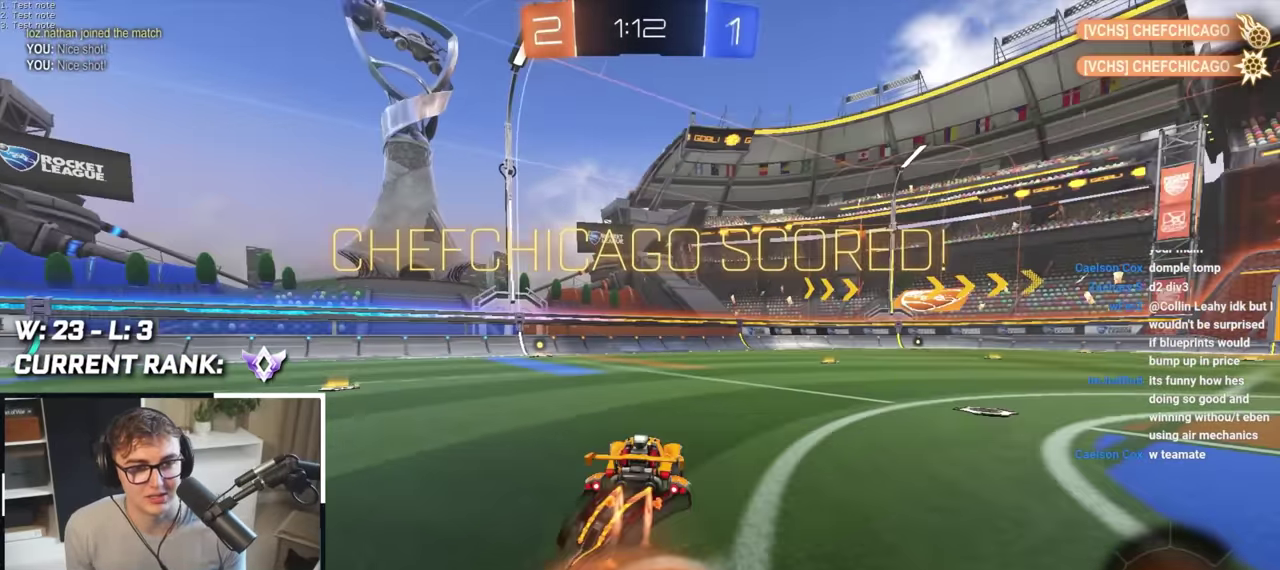
{"buttons": ["R1"], "left_stick": "down-left", "right_stick": "center", "events": [[17, "CROSS", "down"], [117, "left_stick", "down"], [133, "SQUARE", "down"], [200, "TRIANGLE", "down"], [217, "CROSS", "up"], [250, "L2", "up"], [267, "left_stick", "down-left"], [317, "TRIANGLE", "up"], [333, "SQUARE", "up"]]}
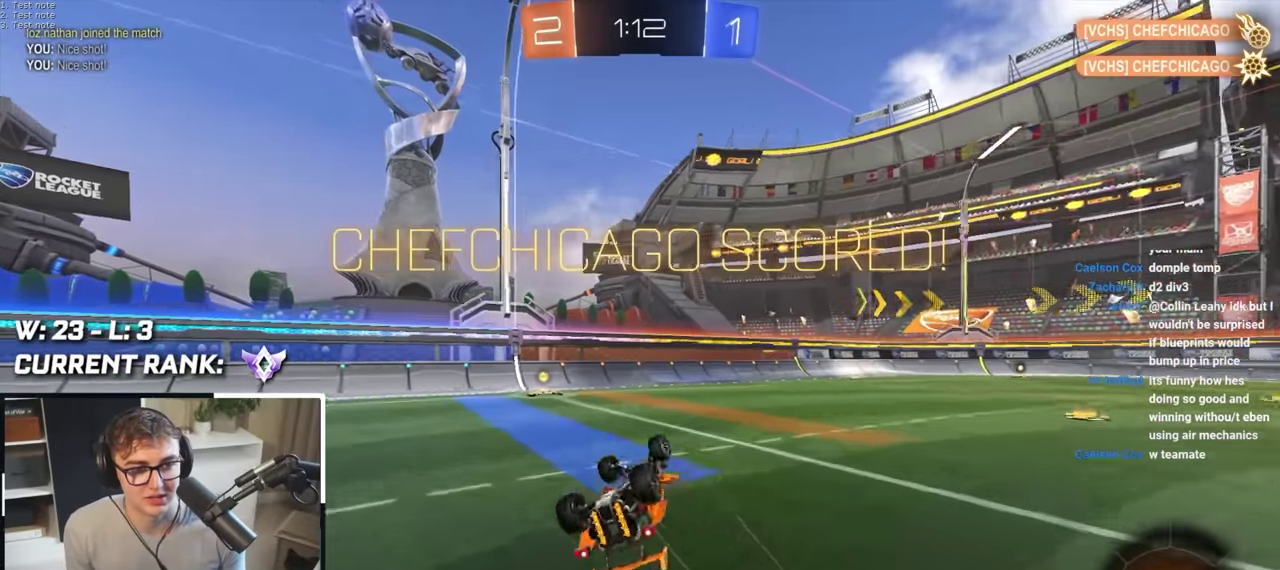
{"buttons": [], "left_stick": "up-left", "right_stick": "center", "events": [[283, "R1", "up"], [300, "left_stick", "center"], [383, "left_stick", "up-left"]]}
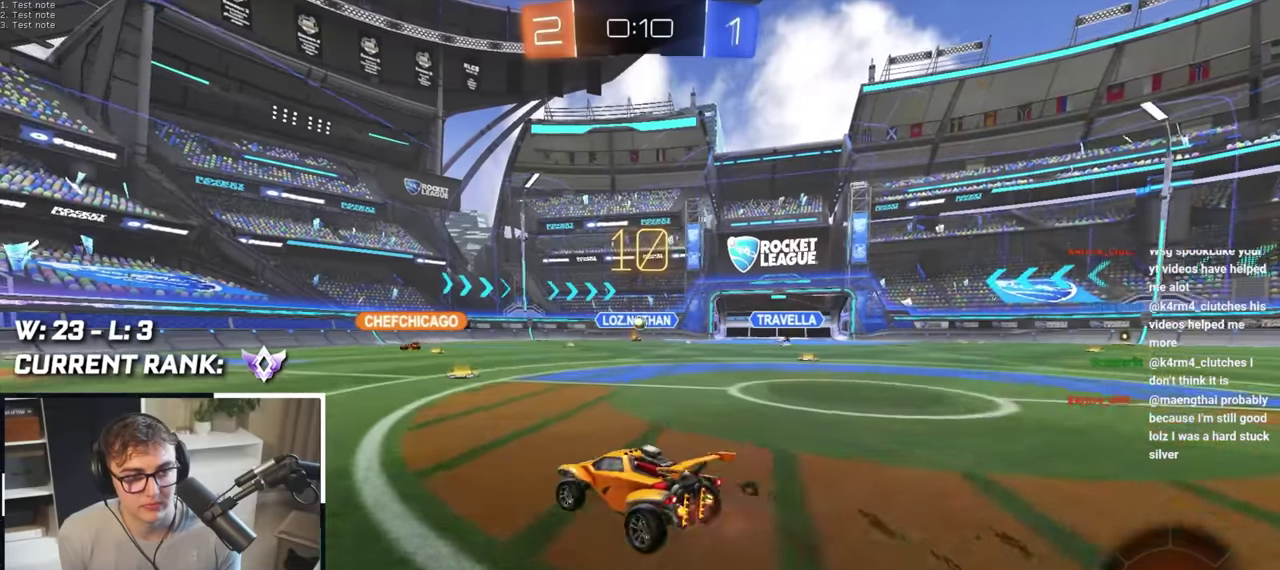
{"buttons": [], "left_stick": "up", "right_stick": "center", "events": [[33, "left_stick", "up"], [250, "left_stick", "up-left"], [333, "left_stick", "up"]]}
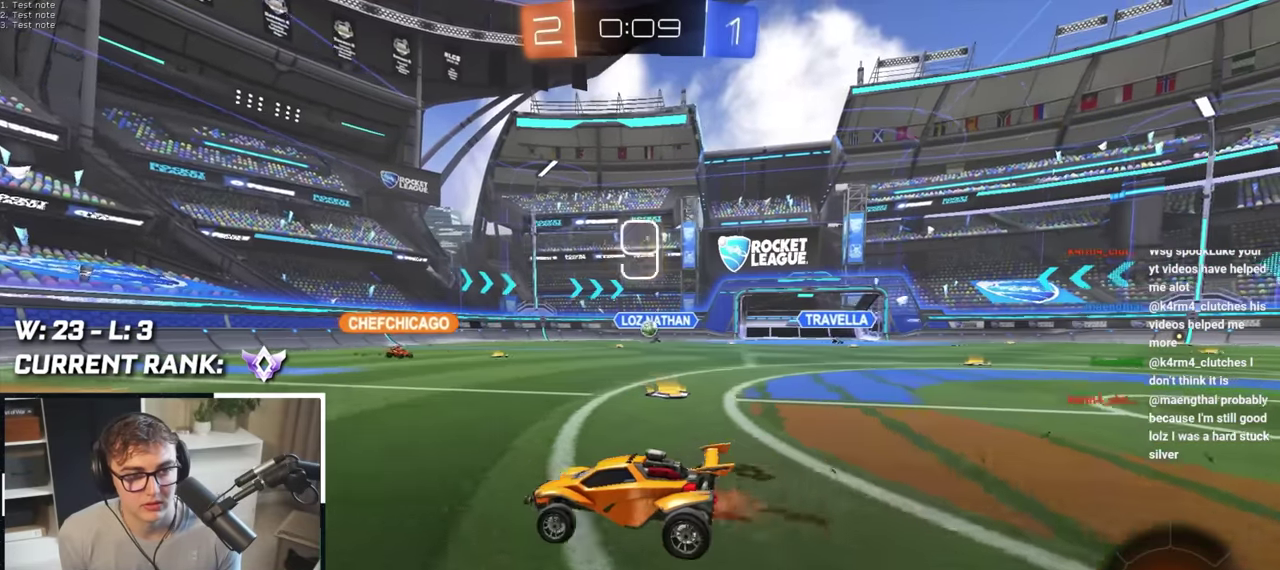
{"buttons": ["R1"], "left_stick": "right", "right_stick": "center", "events": [[217, "left_stick", "up-left"], [333, "left_stick", "up"], [383, "left_stick", "up-right"], [450, "R1", "down"], [467, "left_stick", "right"]]}
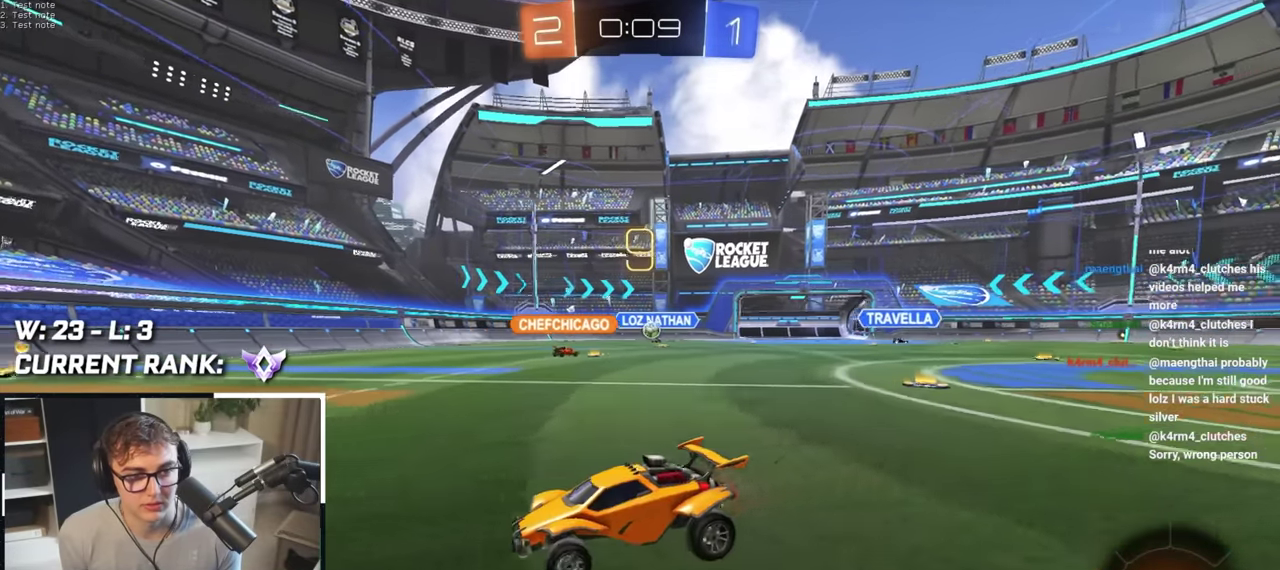
{"buttons": [], "left_stick": "down", "right_stick": "center", "events": [[33, "left_stick", "down-right"], [117, "R1", "up"], [167, "left_stick", "down"], [383, "left_stick", "down-right"], [467, "left_stick", "down"]]}
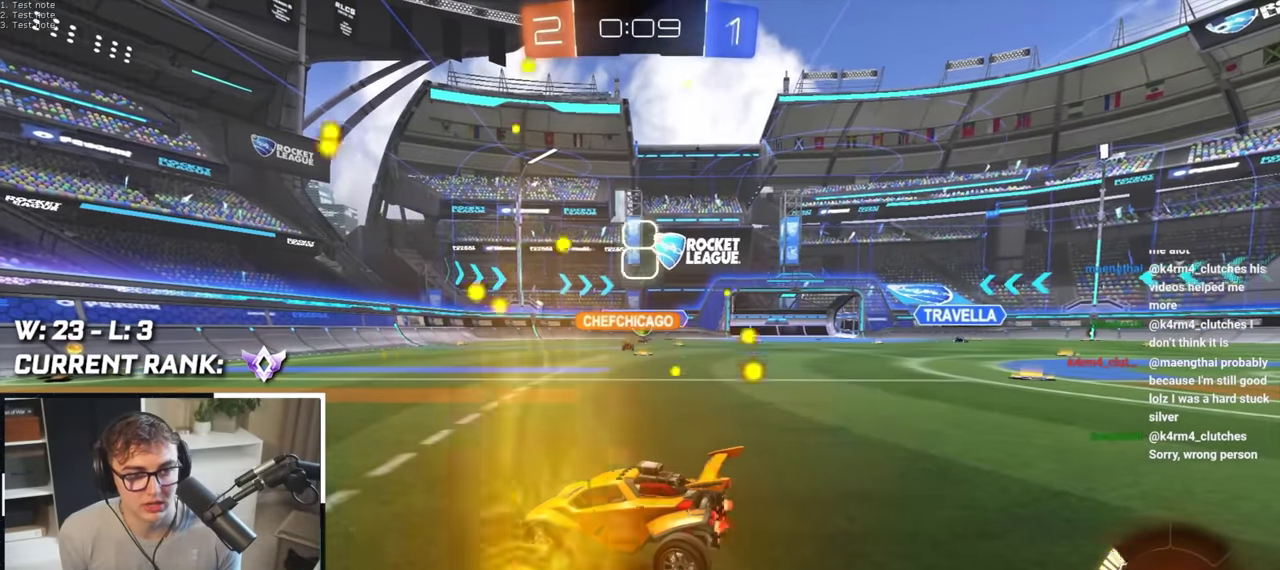
{"buttons": [], "left_stick": "up", "right_stick": "center", "events": [[50, "left_stick", "down-left"], [433, "left_stick", "up"]]}
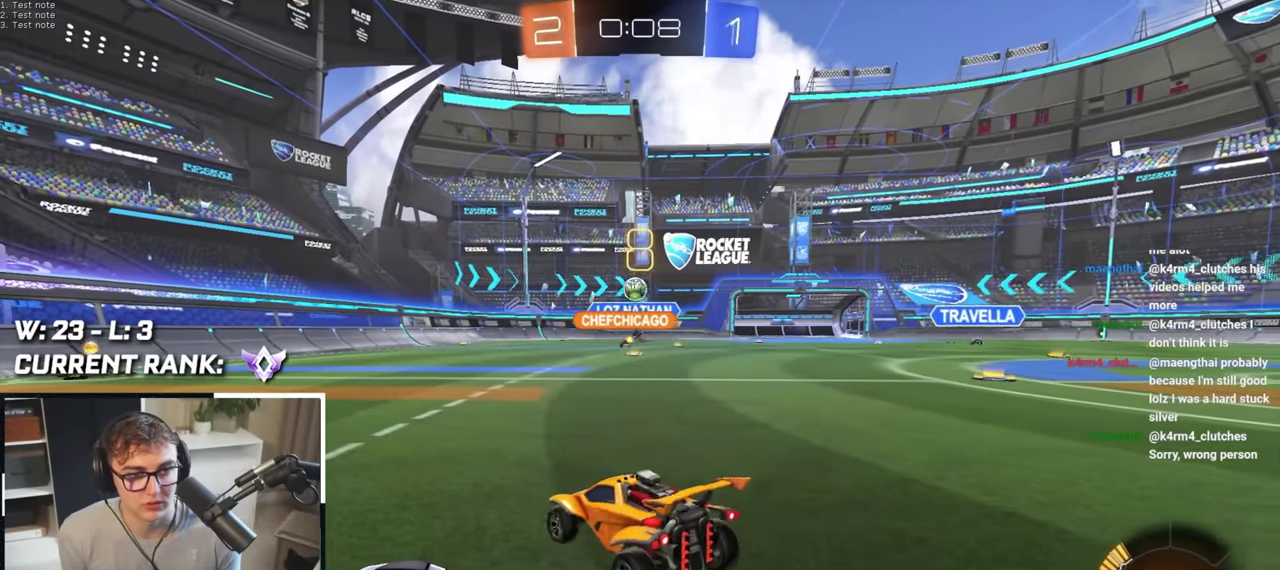
{"buttons": ["L2"], "left_stick": "center", "right_stick": "center", "events": [[83, "left_stick", "up-right"], [267, "L2", "down"], [317, "CROSS", "down"], [400, "left_stick", "down"], [467, "left_stick", "center"], [500, "CROSS", "up"]]}